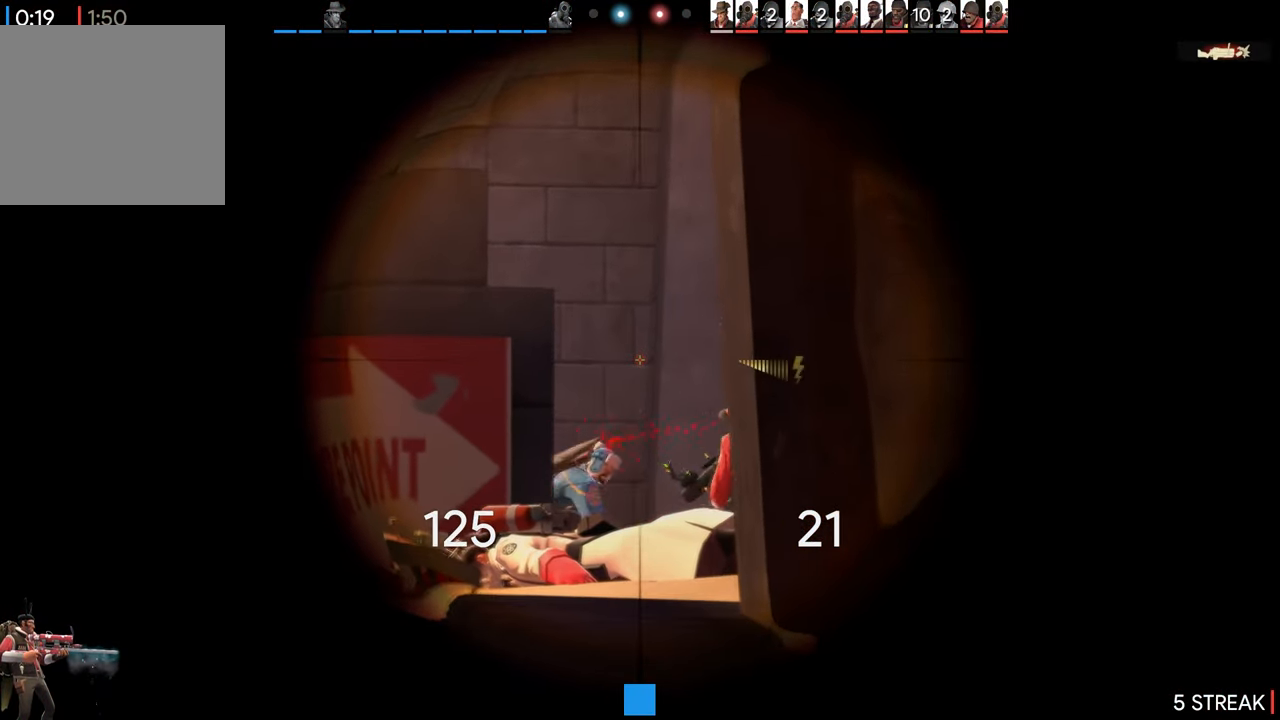
Gameplay with a controller (PlayStation layout); each line is a JSON object with the inputs held at the frame after it. "events" lists button and stick changes between this image and that frame as [ms after this image, input, new state], when the widget could be followed in between.
{"buttons": [], "left_stick": "up", "right_stick": "down-right", "events": [[300, "right_stick", "down-right"]]}
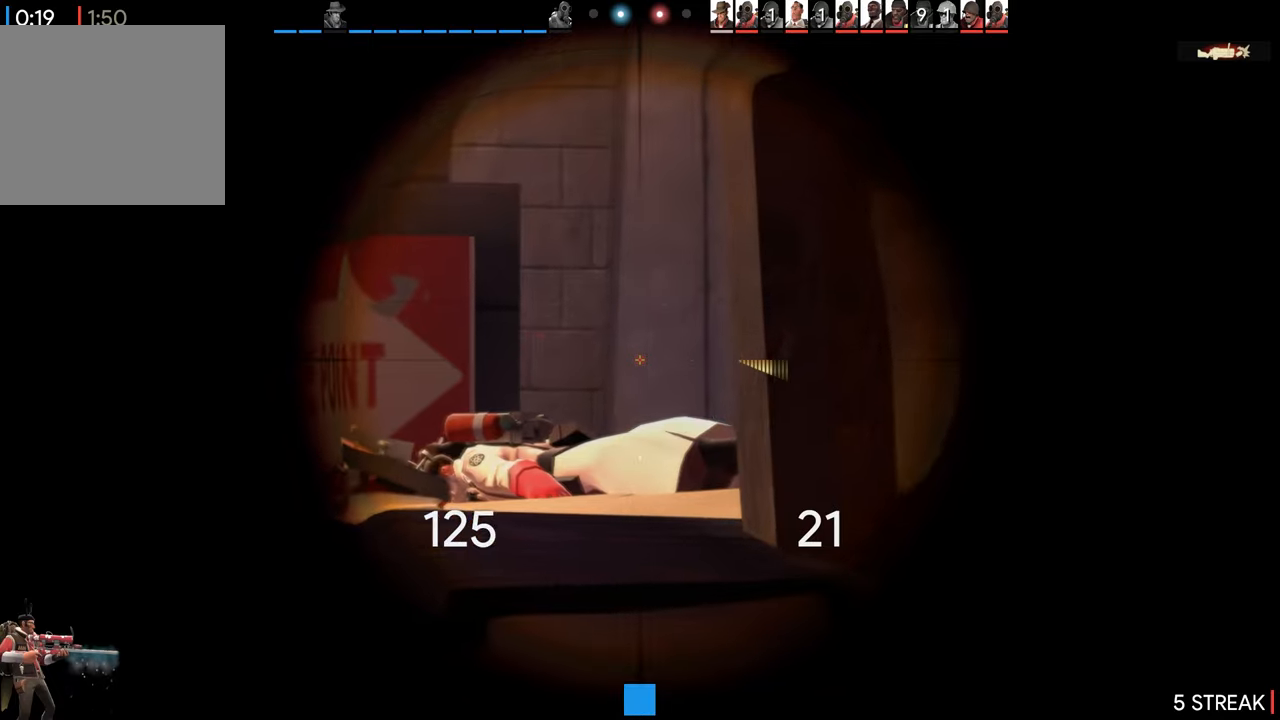
{"buttons": [], "left_stick": "up-left", "right_stick": "down-right", "events": [[400, "left_stick", "up-left"]]}
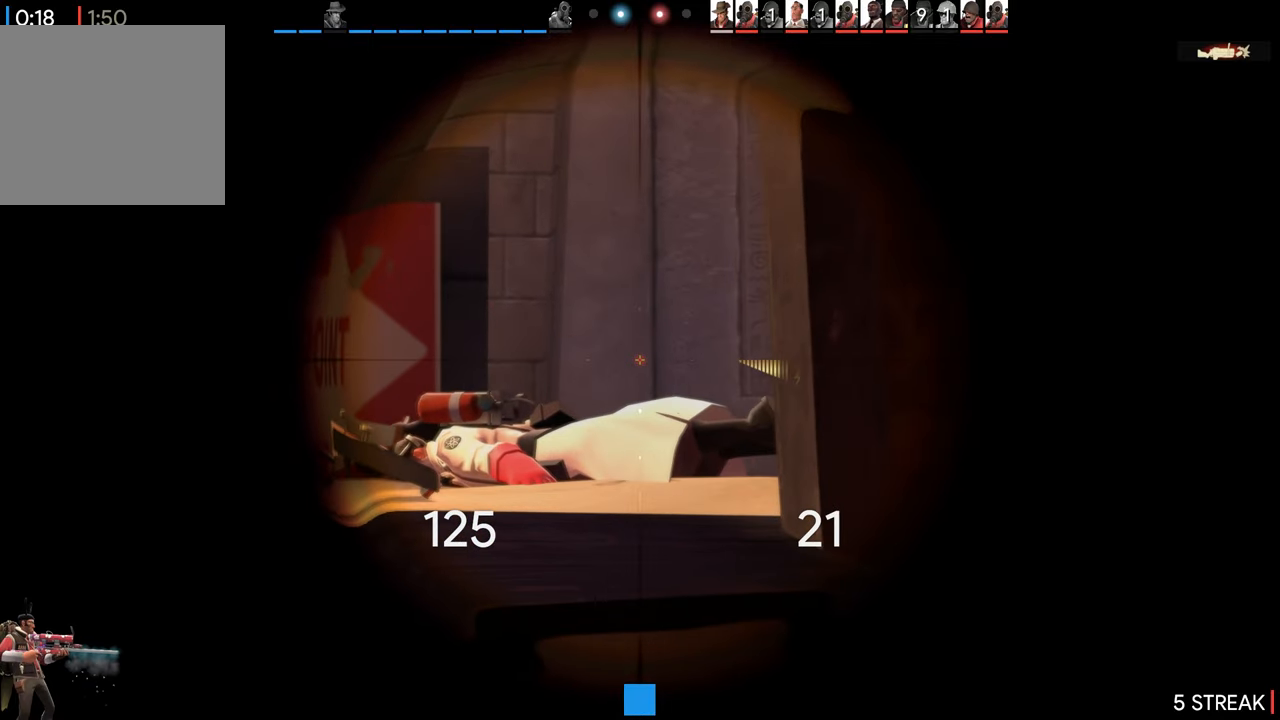
{"buttons": [], "left_stick": "up-left", "right_stick": "down-right", "events": []}
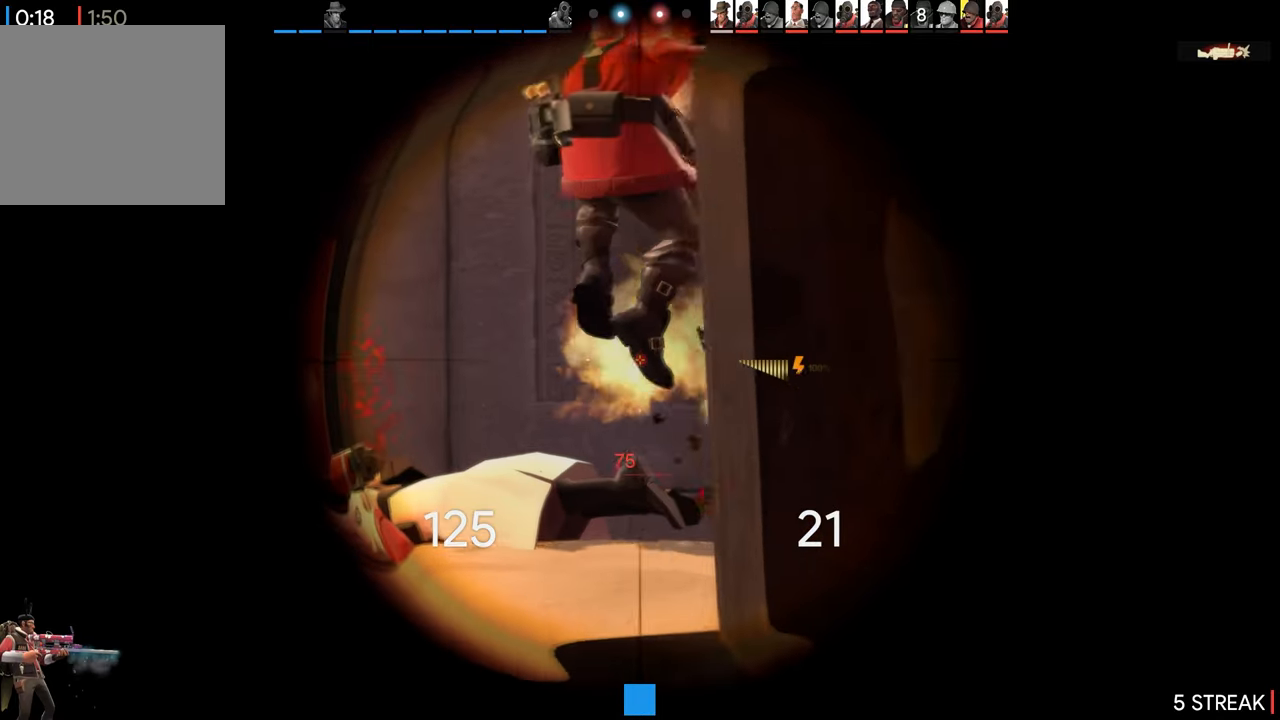
{"buttons": [], "left_stick": "up-left", "right_stick": "down-right", "events": []}
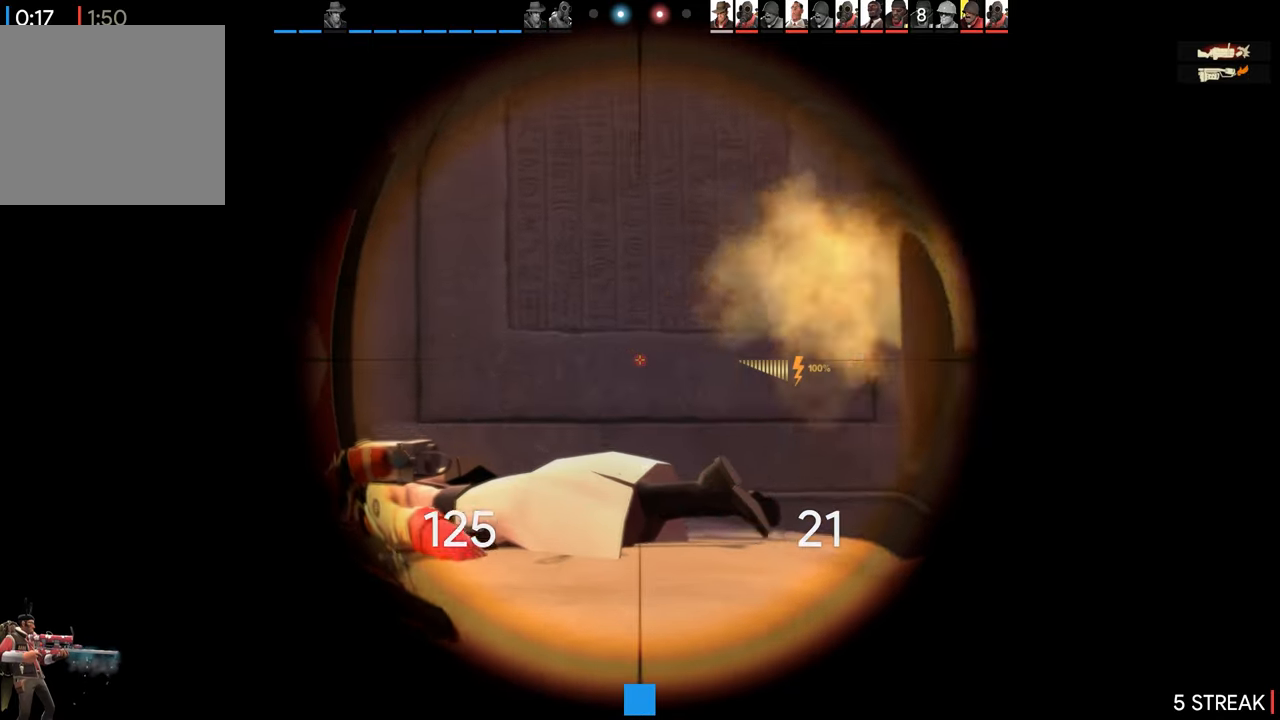
{"buttons": [], "left_stick": "up-left", "right_stick": "down-right", "events": []}
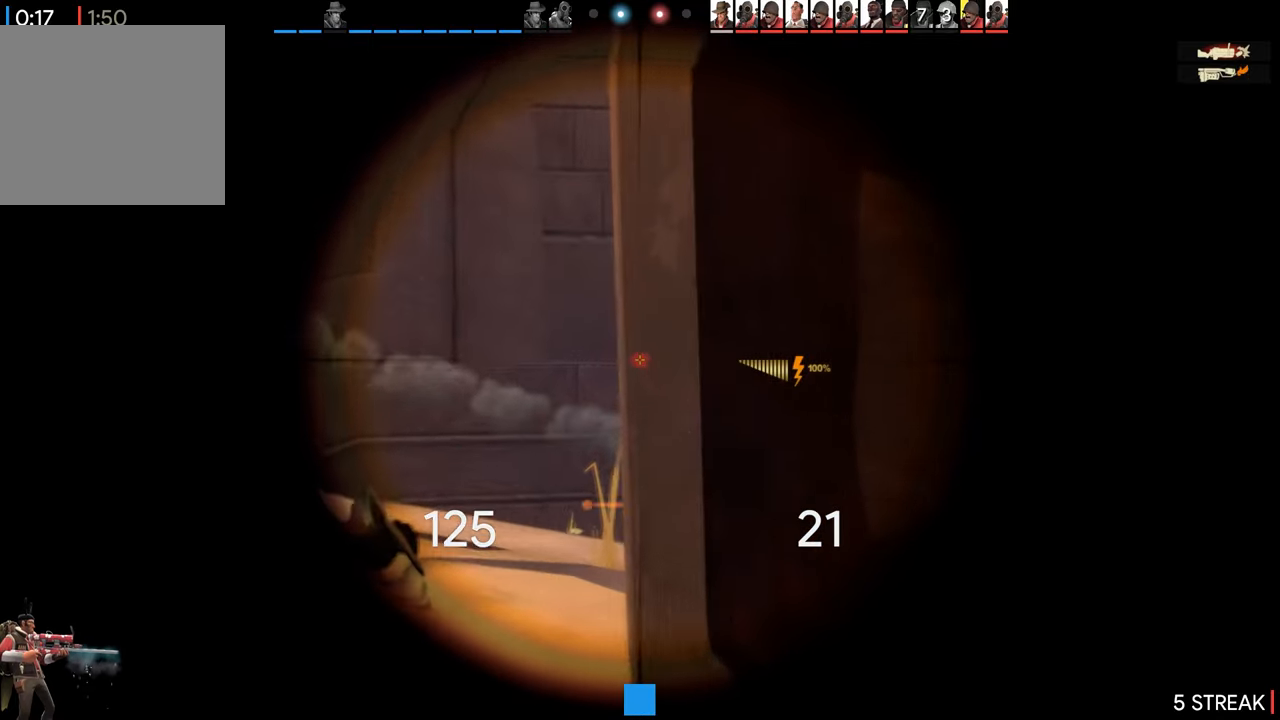
{"buttons": [], "left_stick": "up-left", "right_stick": "down-right", "events": []}
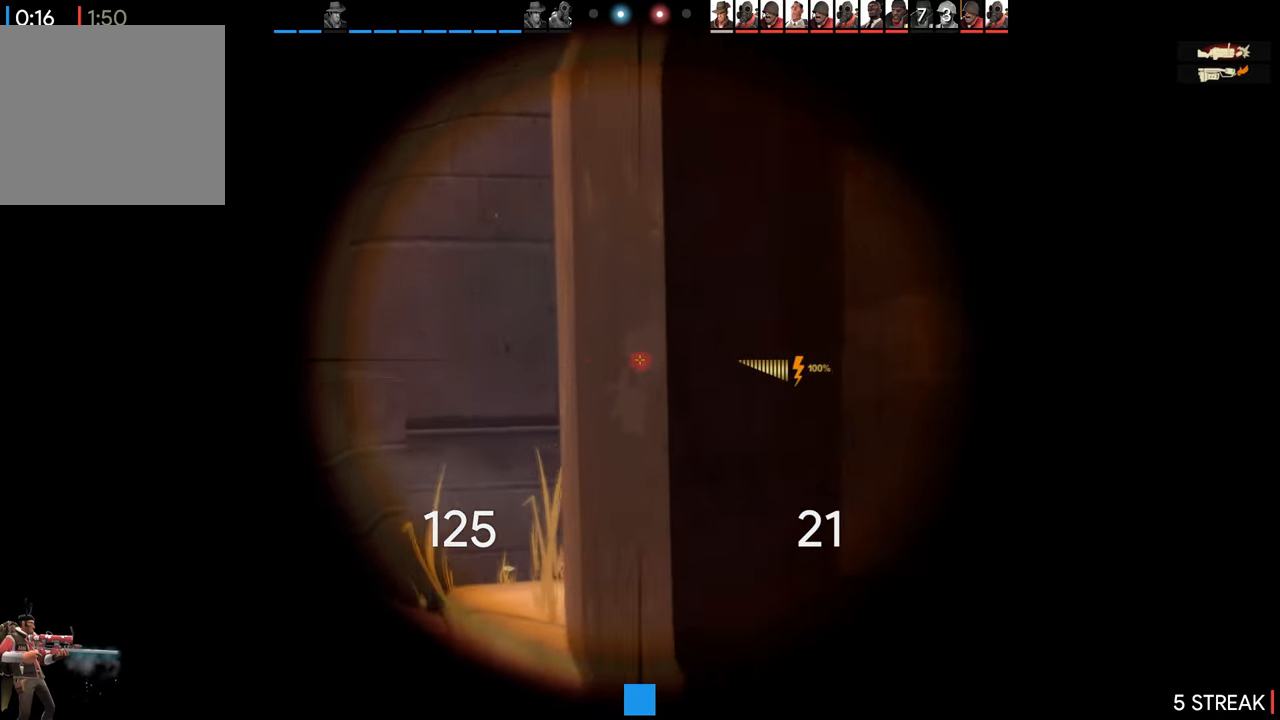
{"buttons": [], "left_stick": "center", "right_stick": "down-right", "events": [[383, "right_stick", "down"], [400, "left_stick", "center"], [500, "right_stick", "down-right"]]}
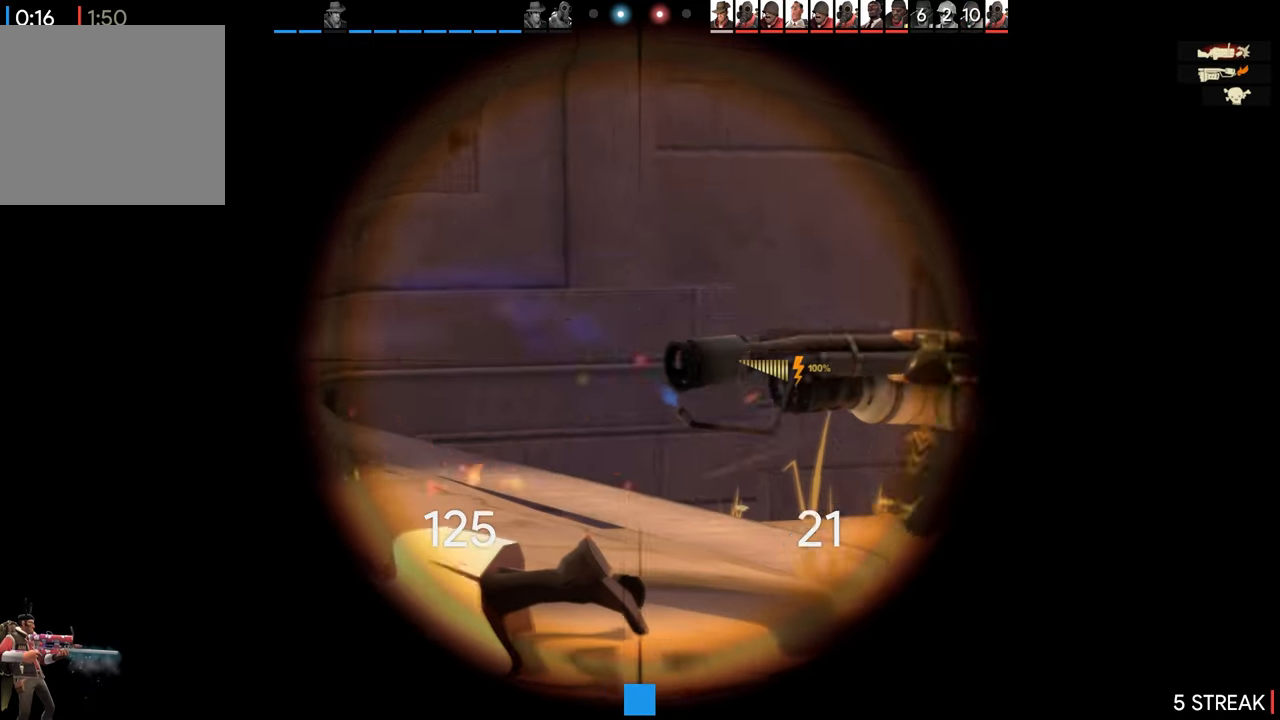
{"buttons": [], "left_stick": "down", "right_stick": "down-right", "events": [[267, "R2", "down"], [433, "left_stick", "down"], [450, "R2", "up"]]}
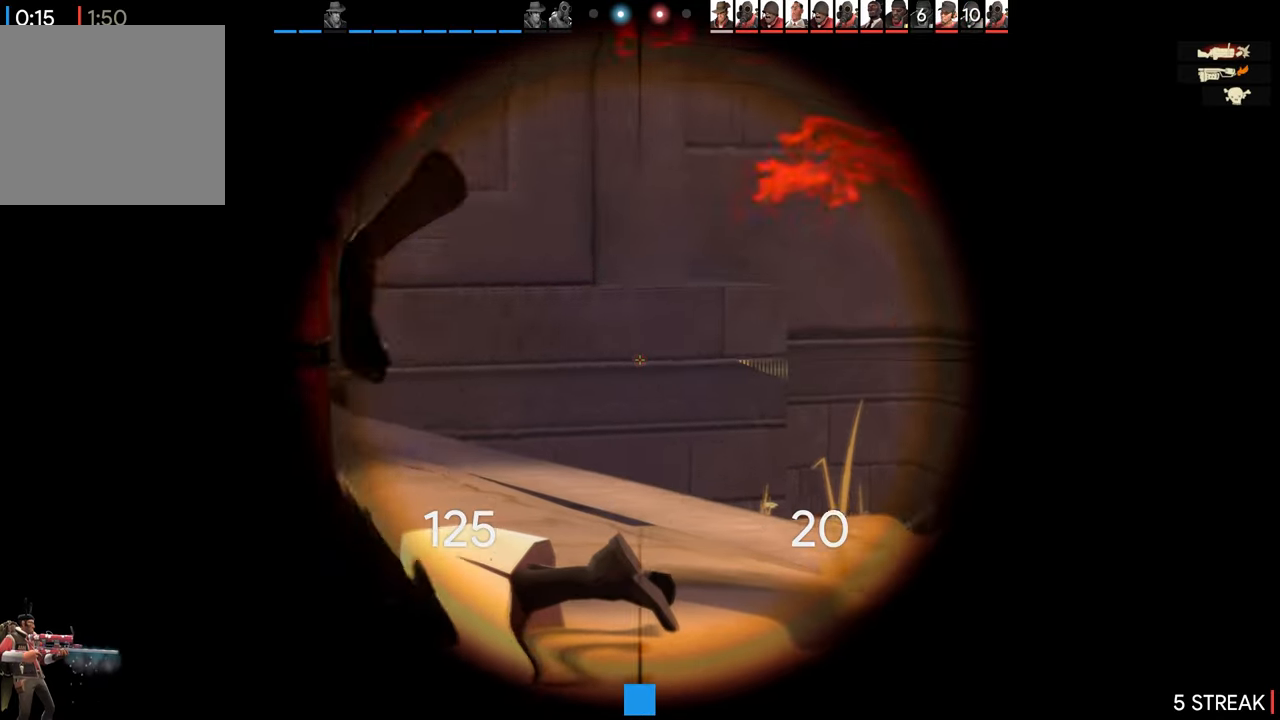
{"buttons": [], "left_stick": "down", "right_stick": "down-right", "events": []}
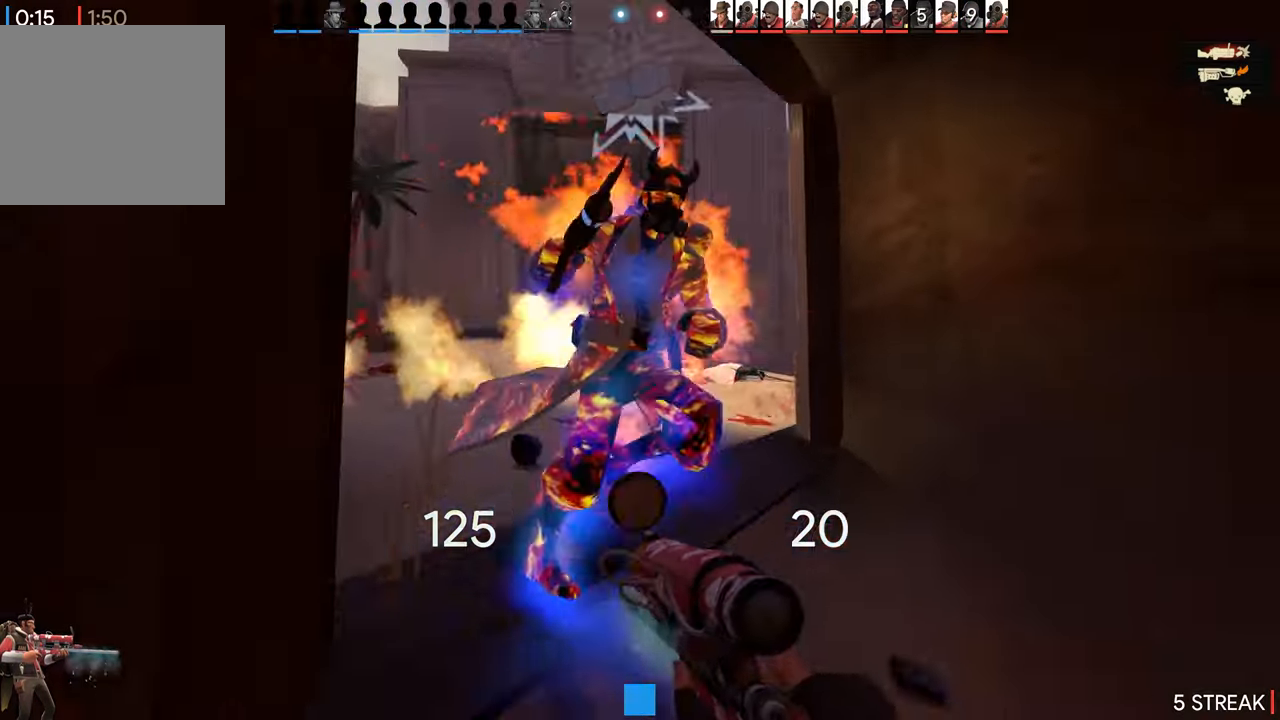
{"buttons": ["R1"], "left_stick": "down", "right_stick": "down-right", "events": [[383, "R1", "down"]]}
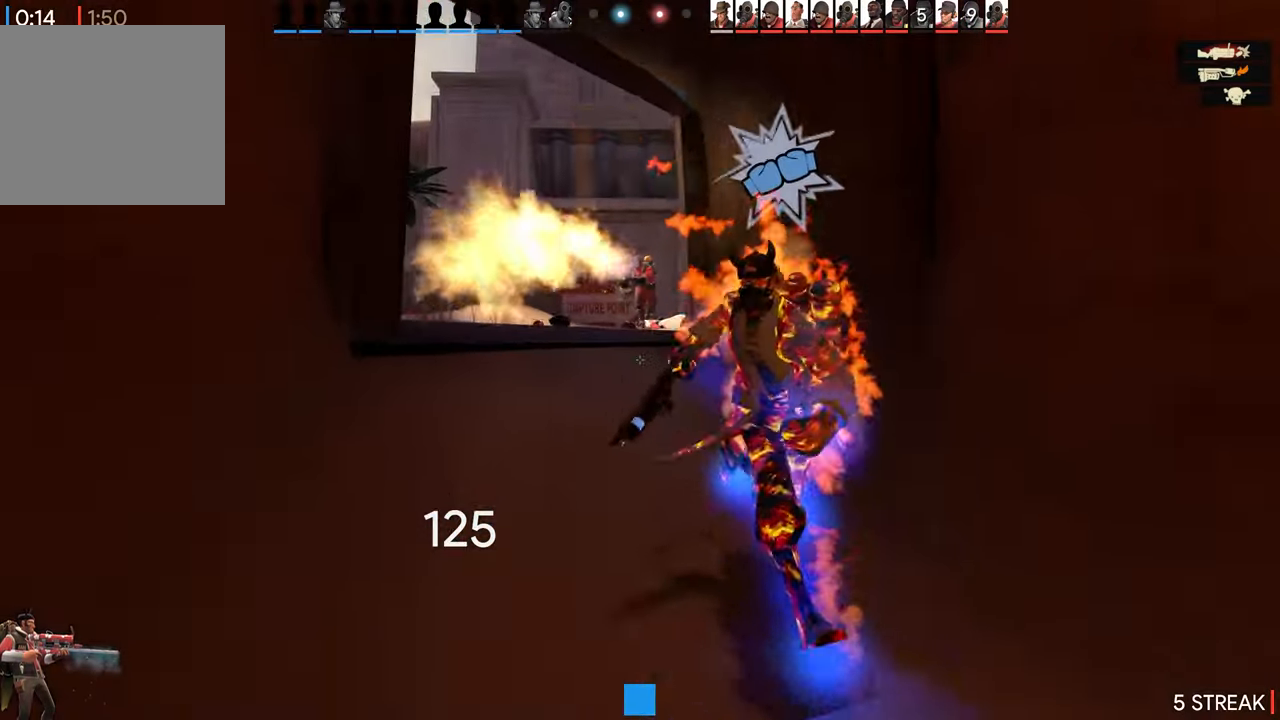
{"buttons": ["R2"], "left_stick": "center", "right_stick": "center", "events": [[33, "R1", "up"], [150, "R2", "down"], [367, "left_stick", "center"], [367, "right_stick", "center"]]}
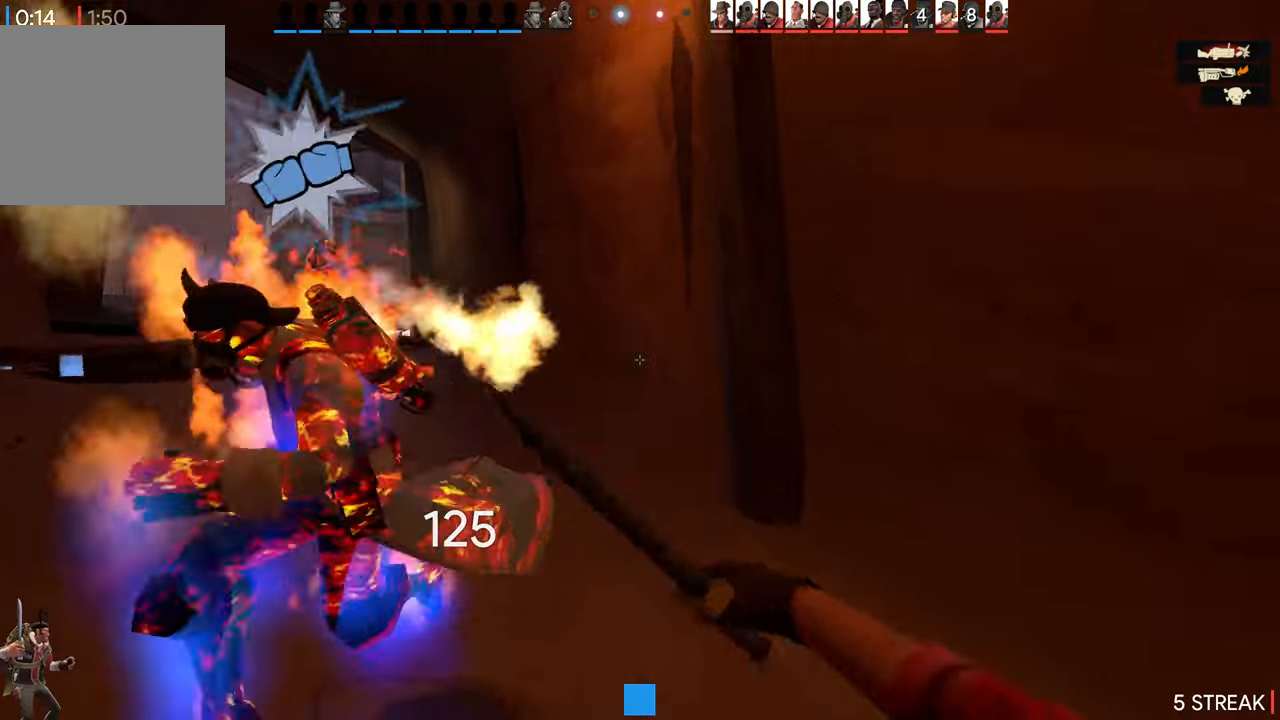
{"buttons": [], "left_stick": "left", "right_stick": "right", "events": [[67, "left_stick", "left"], [117, "right_stick", "left"], [300, "R2", "up"], [450, "right_stick", "right"]]}
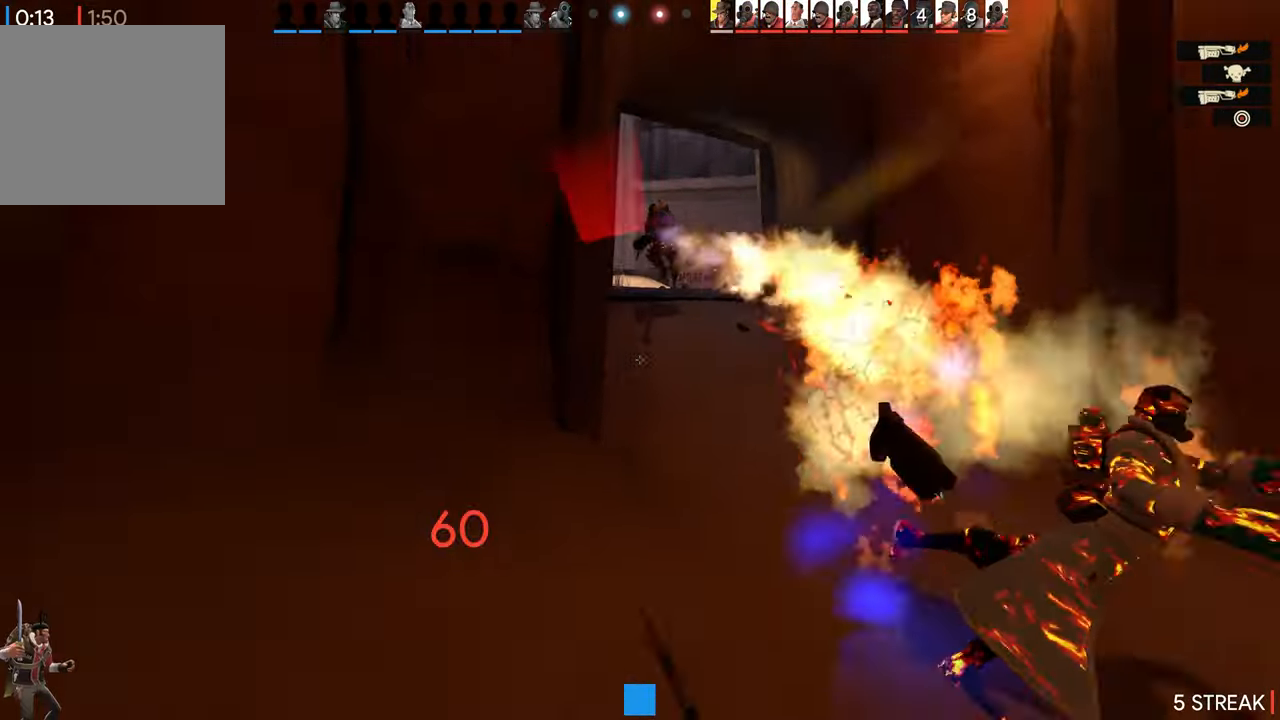
{"buttons": [], "left_stick": "center", "right_stick": "center", "events": [[184, "right_stick", "center"], [217, "left_stick", "center"]]}
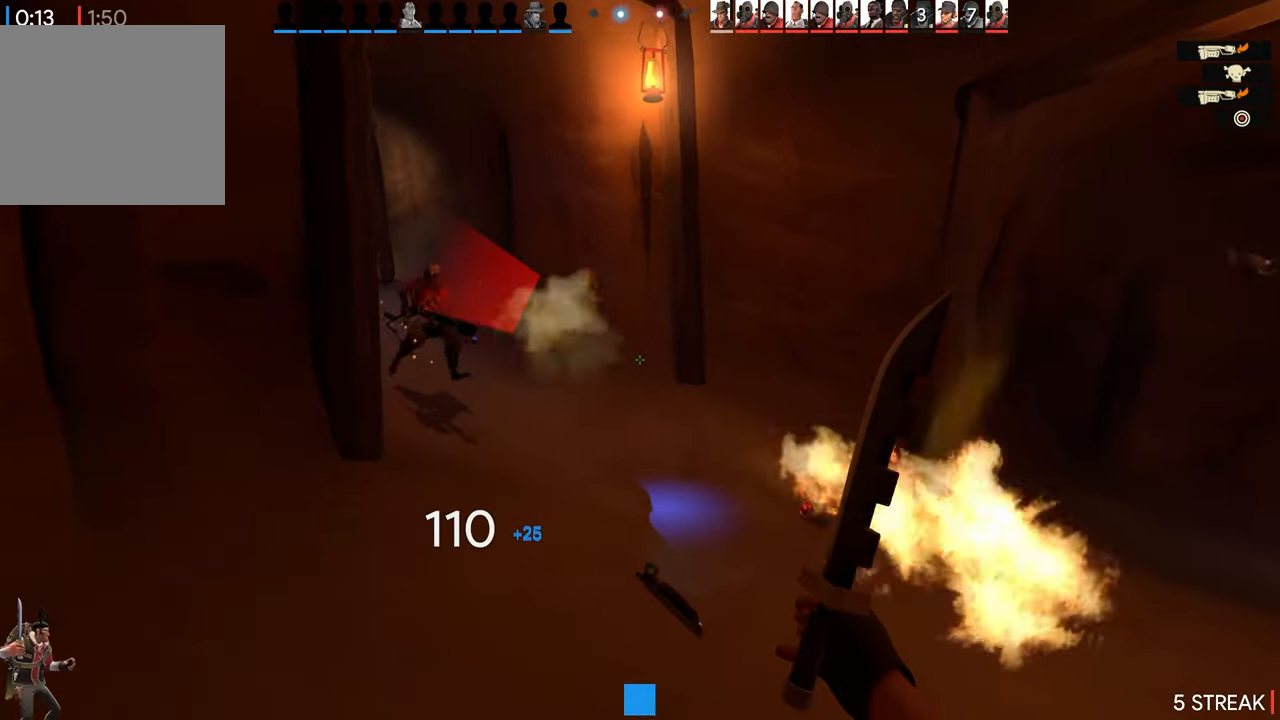
{"buttons": [], "left_stick": "center", "right_stick": "center", "events": []}
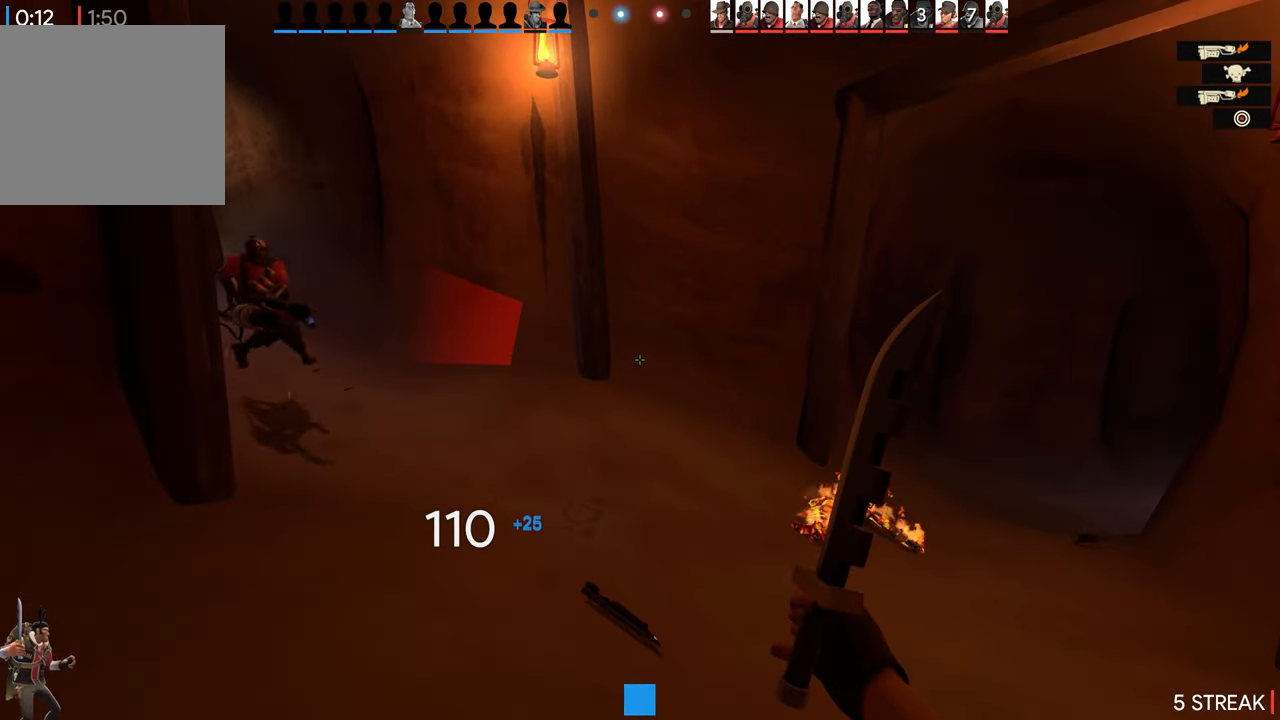
{"buttons": [], "left_stick": "up", "right_stick": "center", "events": [[117, "L1", "down"], [250, "L1", "up"], [384, "left_stick", "up"], [434, "right_stick", "down-left"], [500, "right_stick", "center"]]}
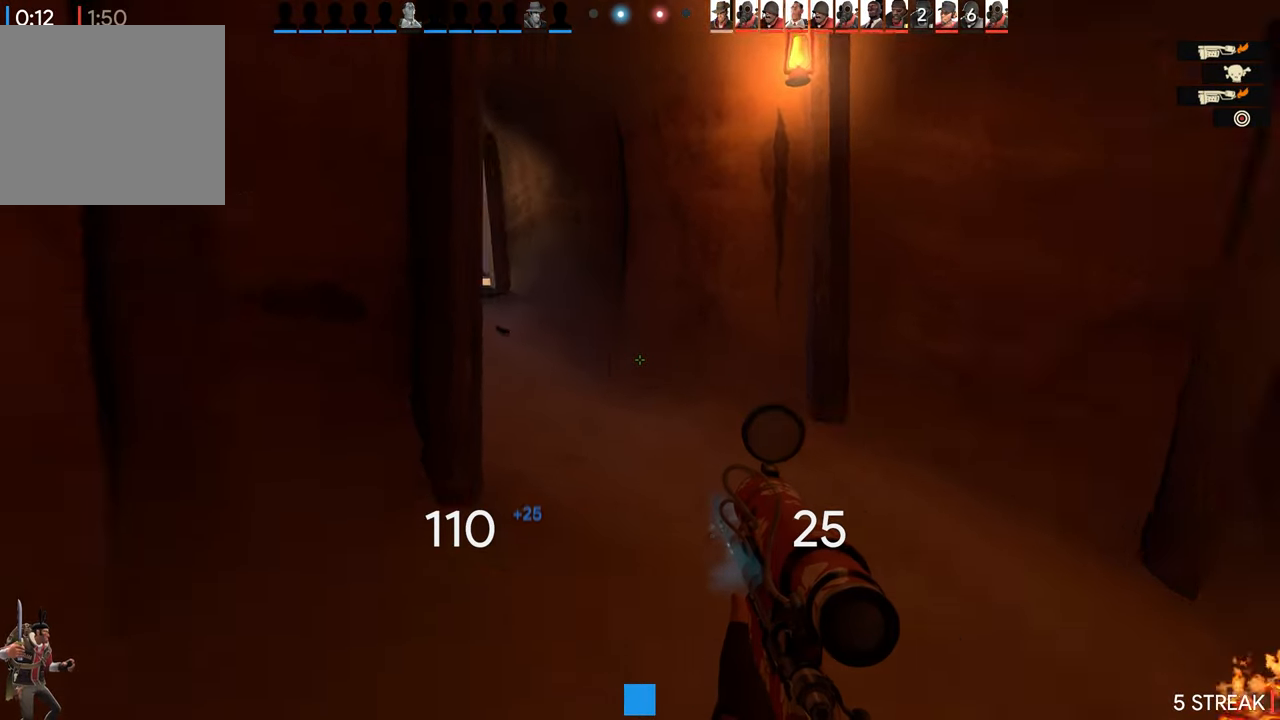
{"buttons": [], "left_stick": "up", "right_stick": "center", "events": [[200, "left_stick", "up-right"], [467, "left_stick", "up"]]}
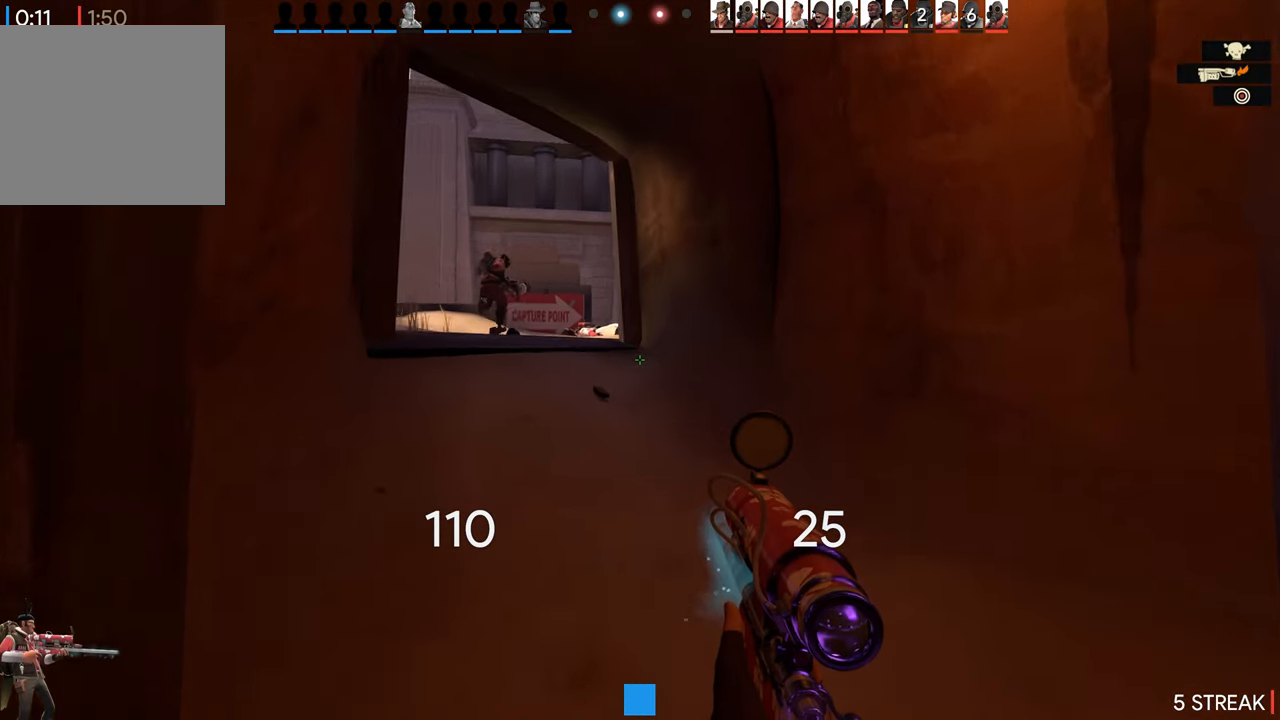
{"buttons": [], "left_stick": "center", "right_stick": "right", "events": [[167, "right_stick", "right"], [234, "left_stick", "up-left"], [400, "left_stick", "center"]]}
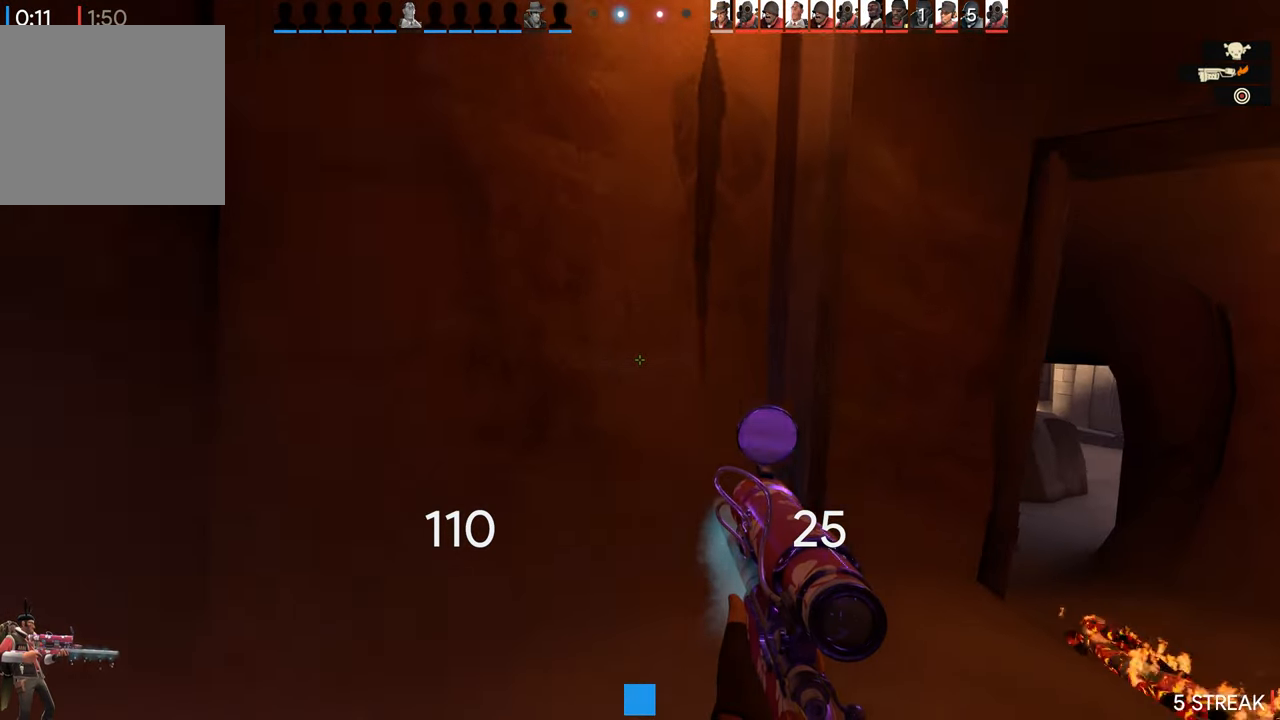
{"buttons": [], "left_stick": "left", "right_stick": "left", "events": [[17, "right_stick", "center"], [284, "left_stick", "left"], [317, "right_stick", "left"]]}
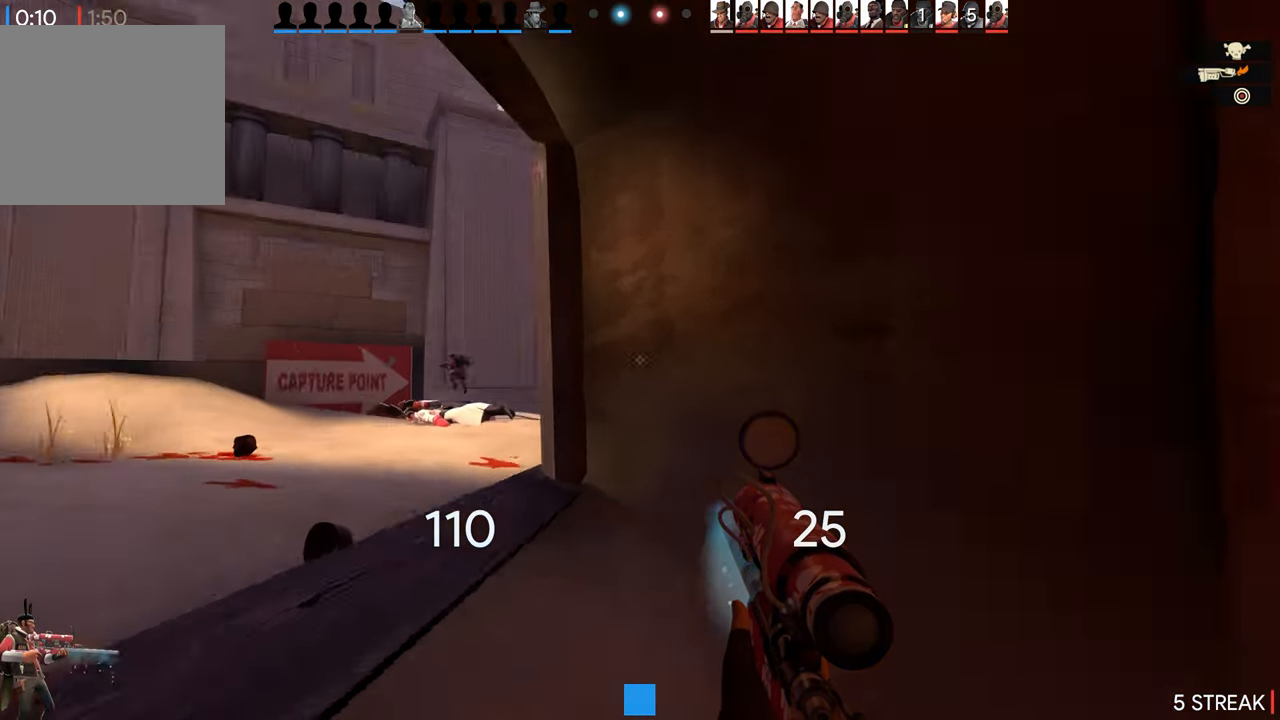
{"buttons": [], "left_stick": "up-left", "right_stick": "right", "events": [[50, "right_stick", "center"], [117, "left_stick", "up-left"], [450, "right_stick", "right"]]}
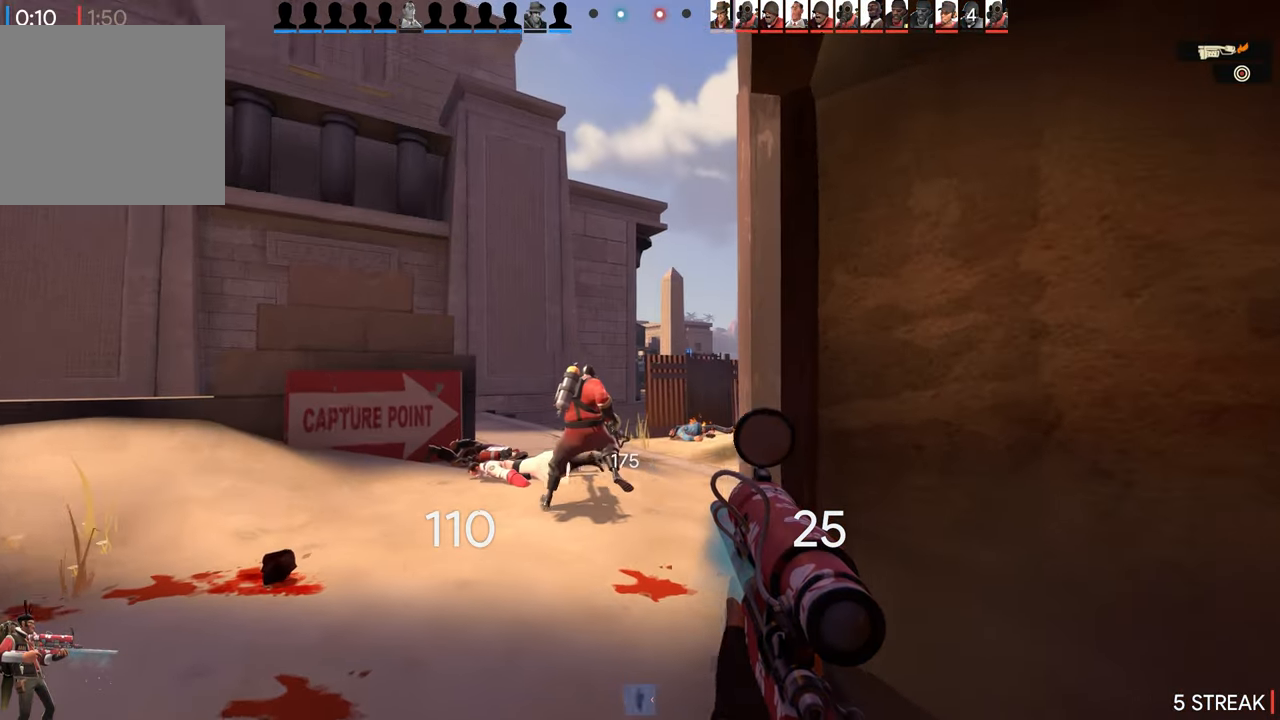
{"buttons": [], "left_stick": "left", "right_stick": "center", "events": [[34, "right_stick", "center"], [50, "L2", "down"], [167, "left_stick", "left"], [267, "L2", "up"]]}
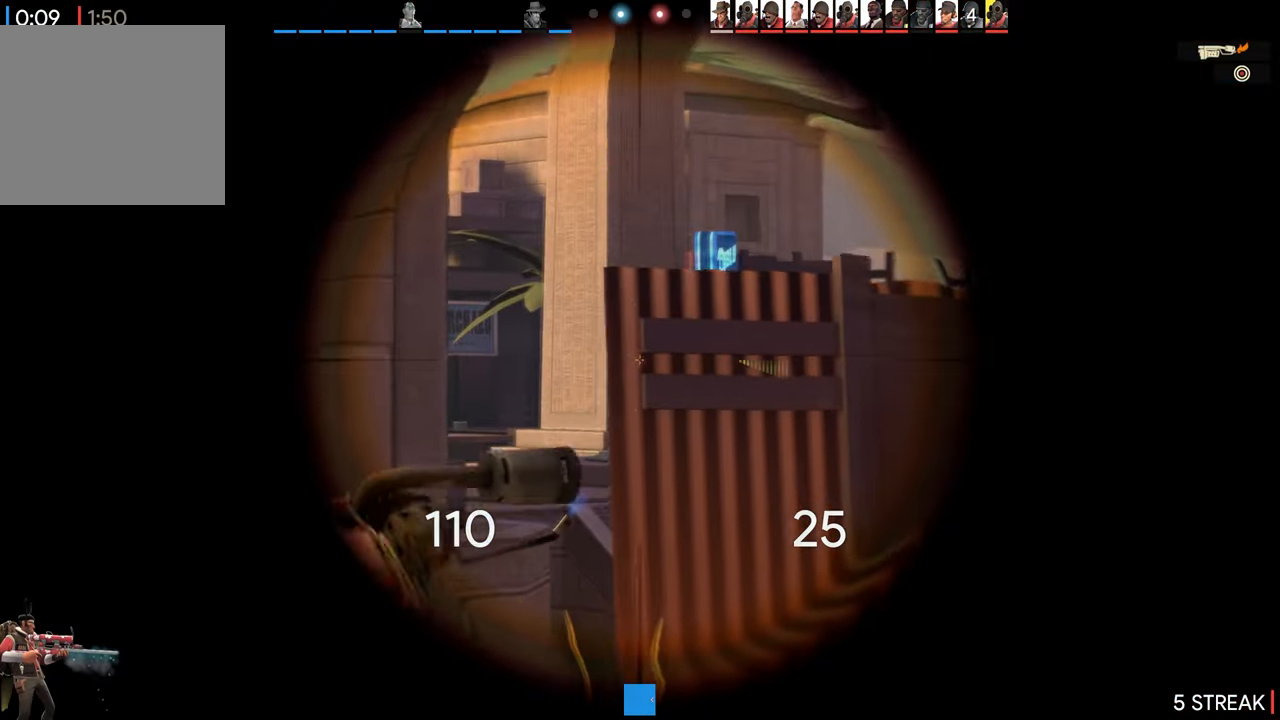
{"buttons": [], "left_stick": "left", "right_stick": "center", "events": []}
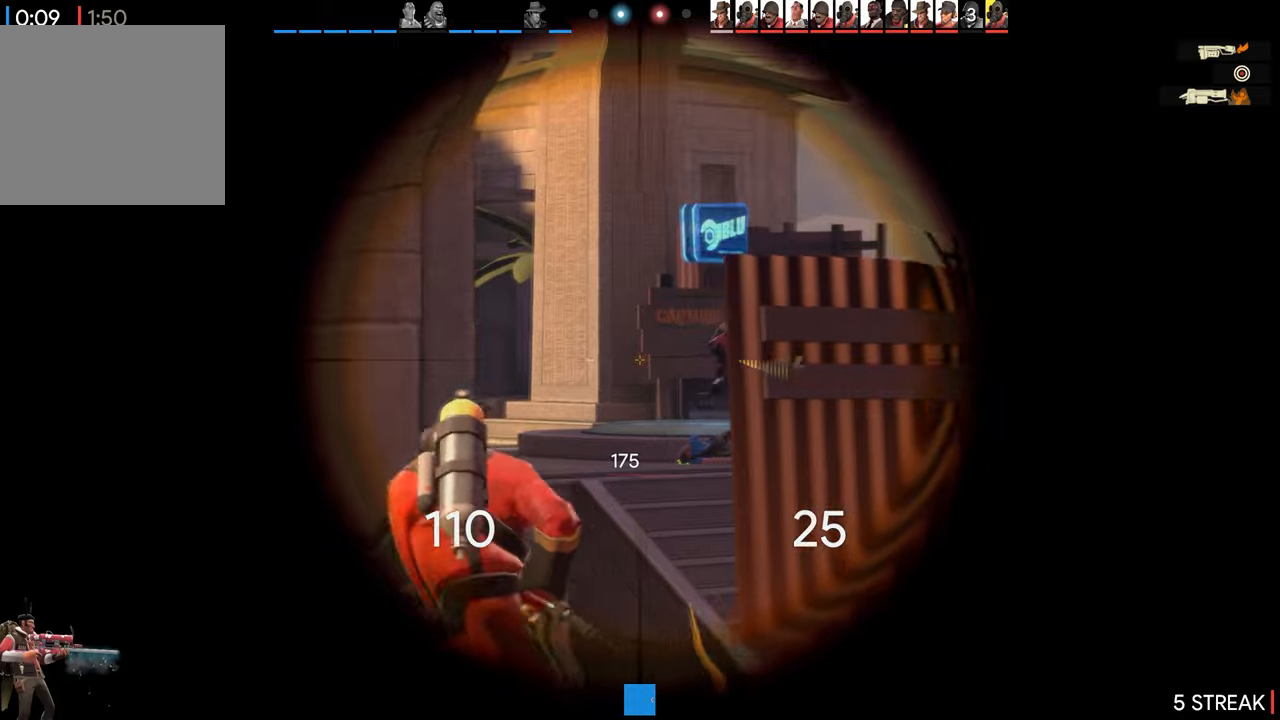
{"buttons": [], "left_stick": "left", "right_stick": "center", "events": []}
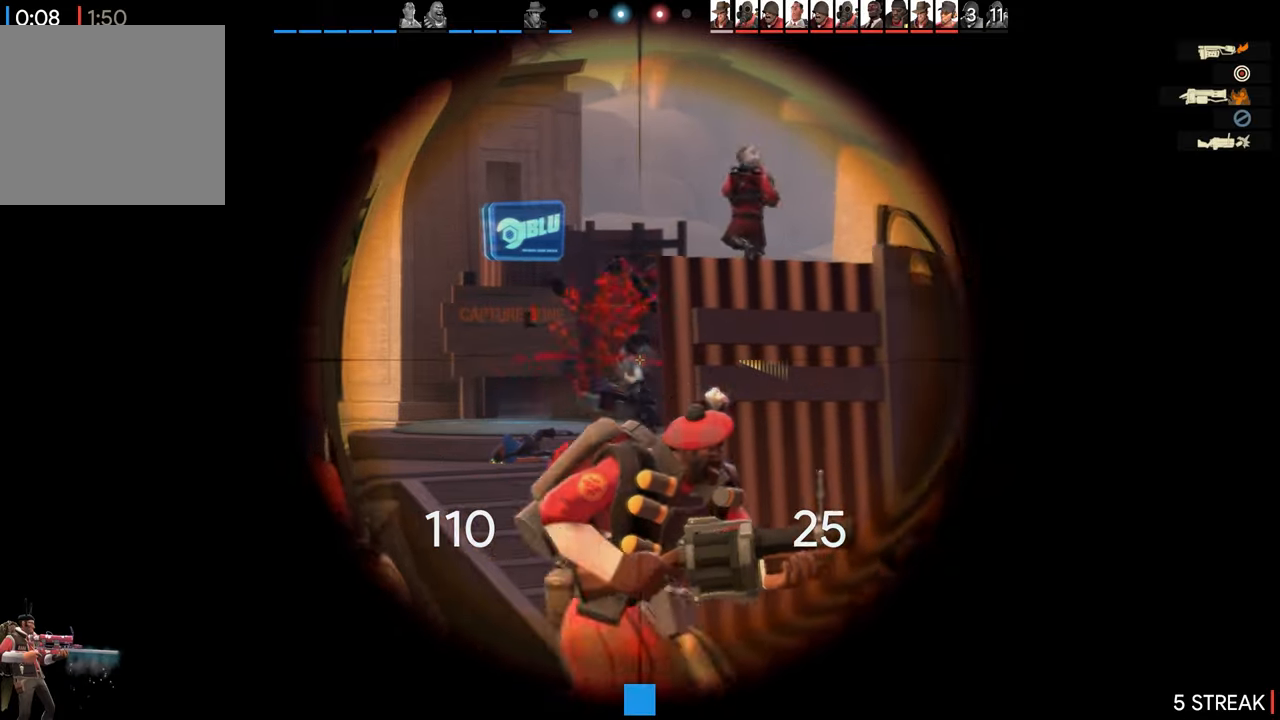
{"buttons": [], "left_stick": "left", "right_stick": "center", "events": []}
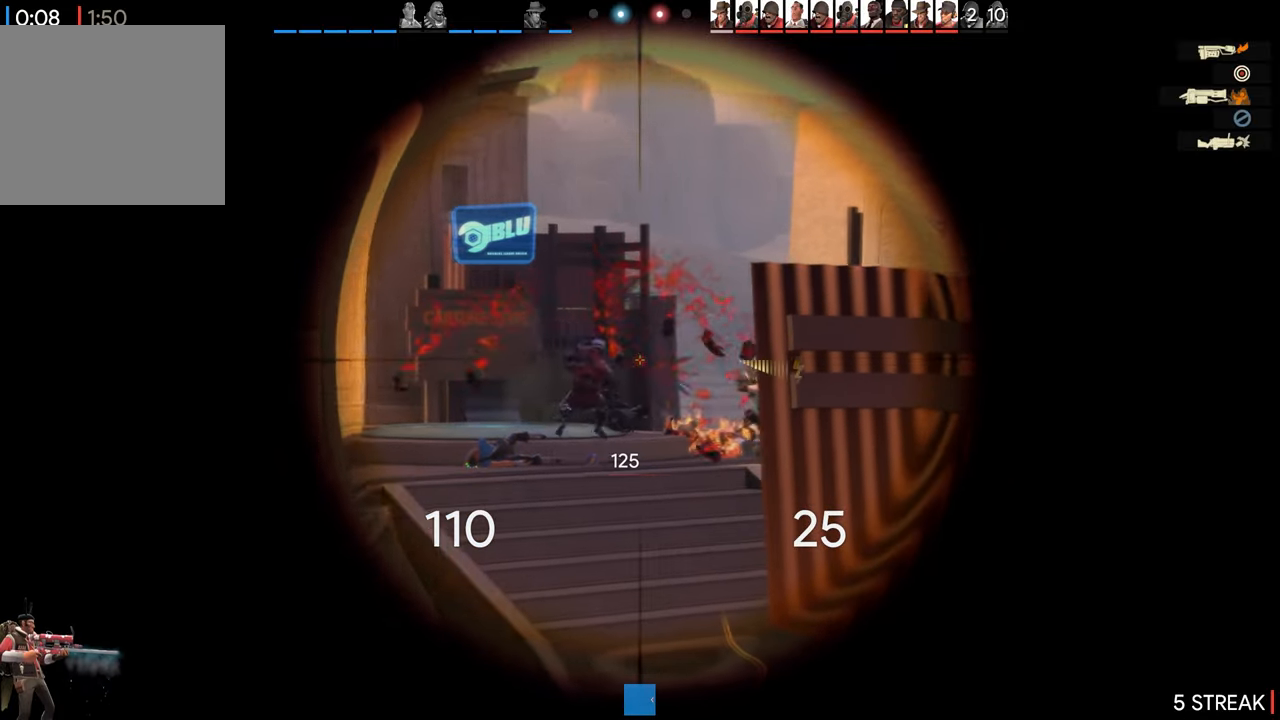
{"buttons": [], "left_stick": "left", "right_stick": "center", "events": []}
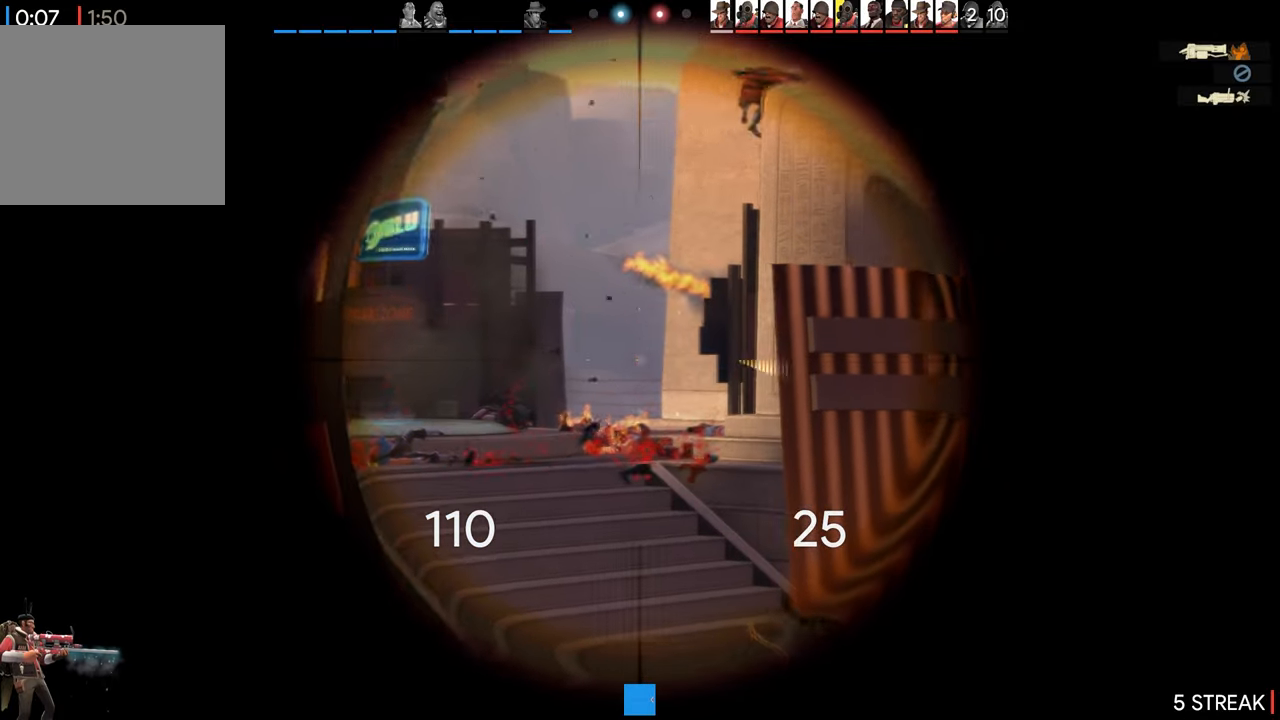
{"buttons": [], "left_stick": "right", "right_stick": "center", "events": [[383, "left_stick", "right"]]}
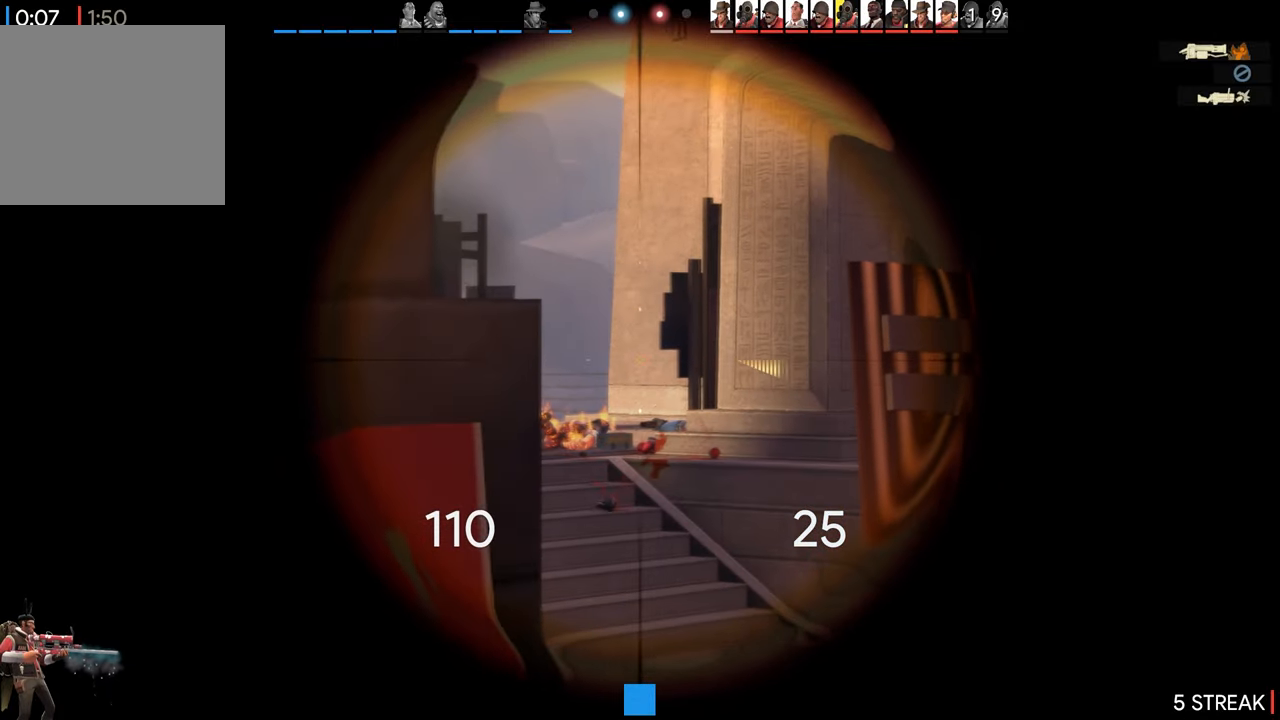
{"buttons": [], "left_stick": "center", "right_stick": "center", "events": [[400, "left_stick", "center"]]}
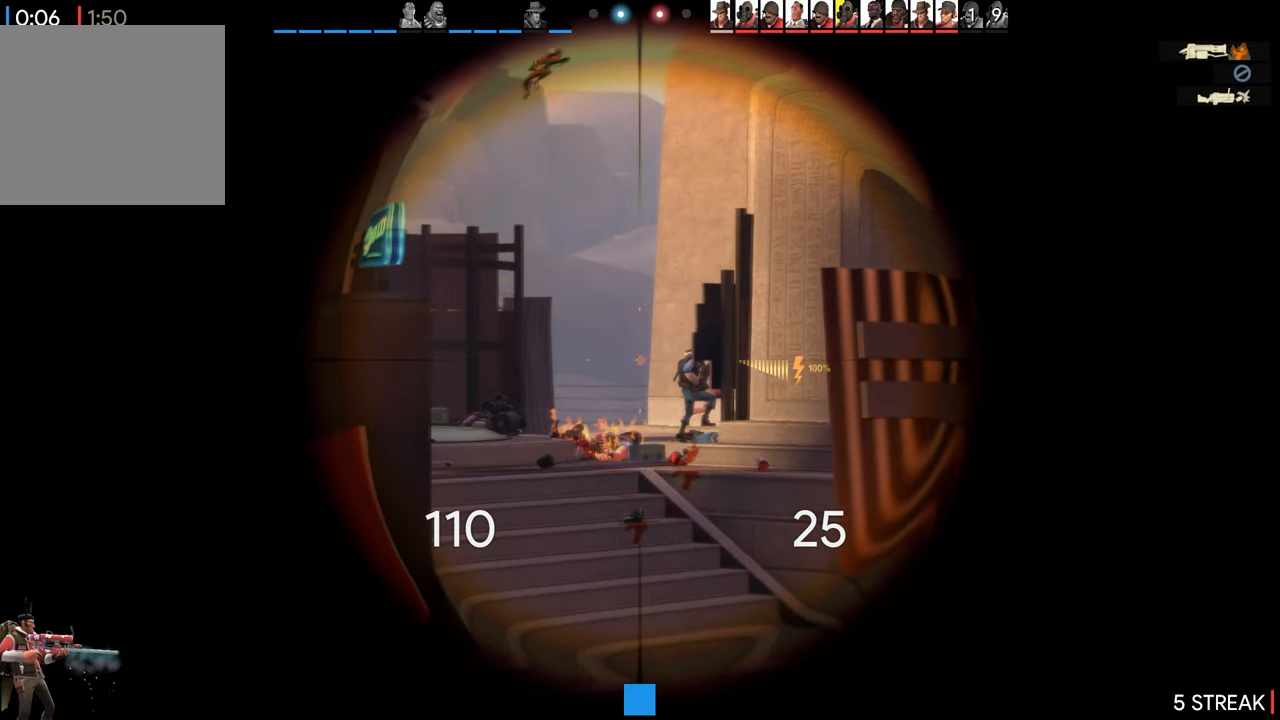
{"buttons": [], "left_stick": "down", "right_stick": "center", "events": [[250, "R2", "down"], [333, "left_stick", "down"], [383, "R2", "up"]]}
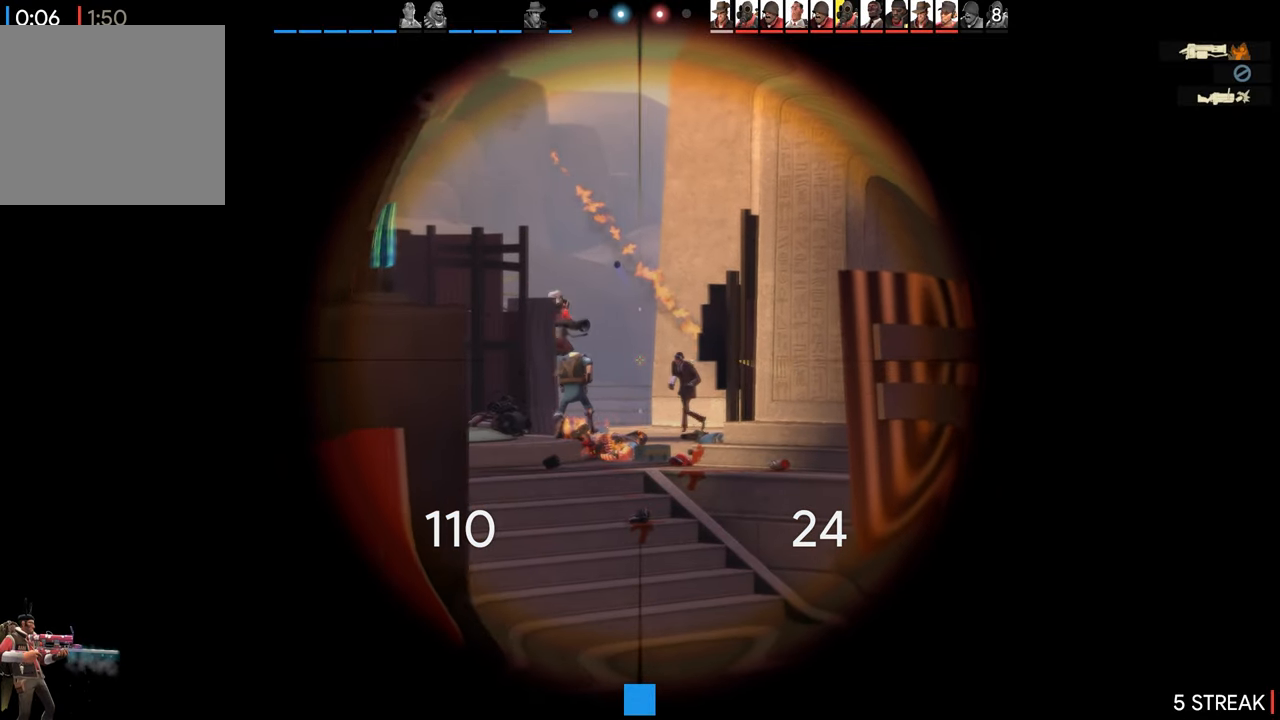
{"buttons": [], "left_stick": "down-right", "right_stick": "left", "events": [[300, "left_stick", "right"], [300, "right_stick", "left"], [400, "left_stick", "down-right"]]}
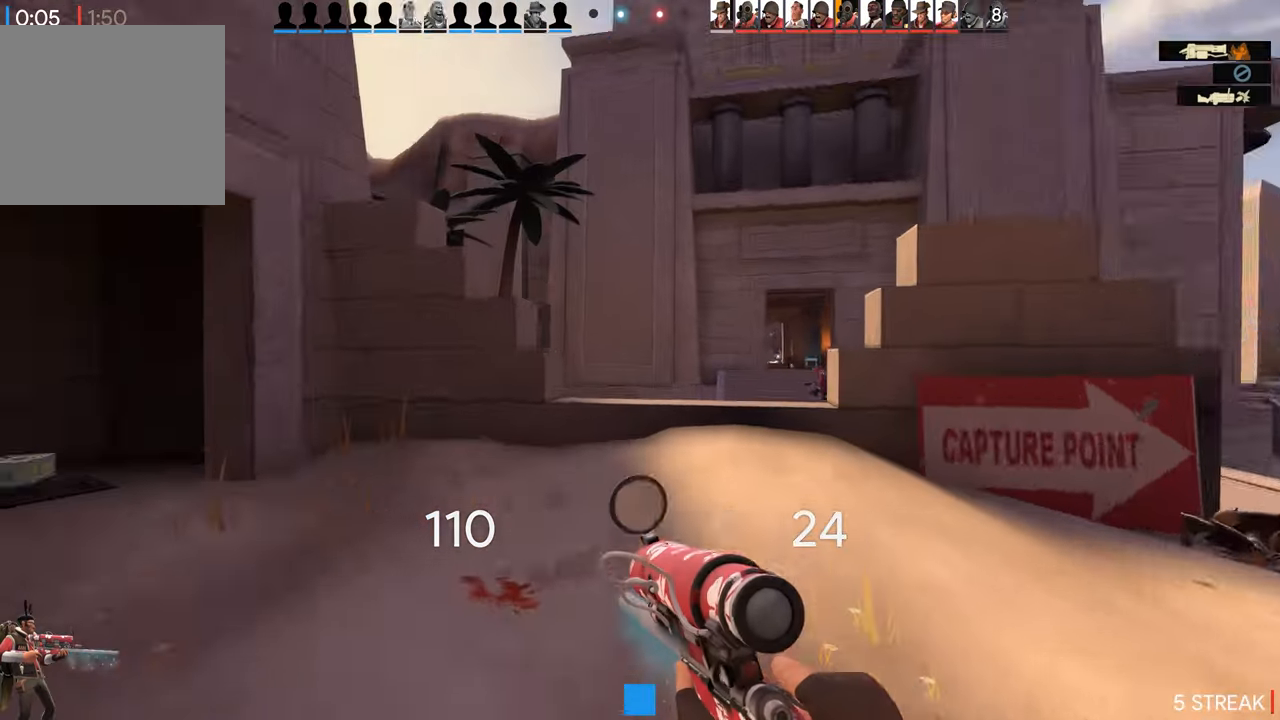
{"buttons": [], "left_stick": "up-right", "right_stick": "center", "events": [[83, "R1", "down"], [200, "left_stick", "up-right"], [216, "R1", "up"], [250, "right_stick", "center"]]}
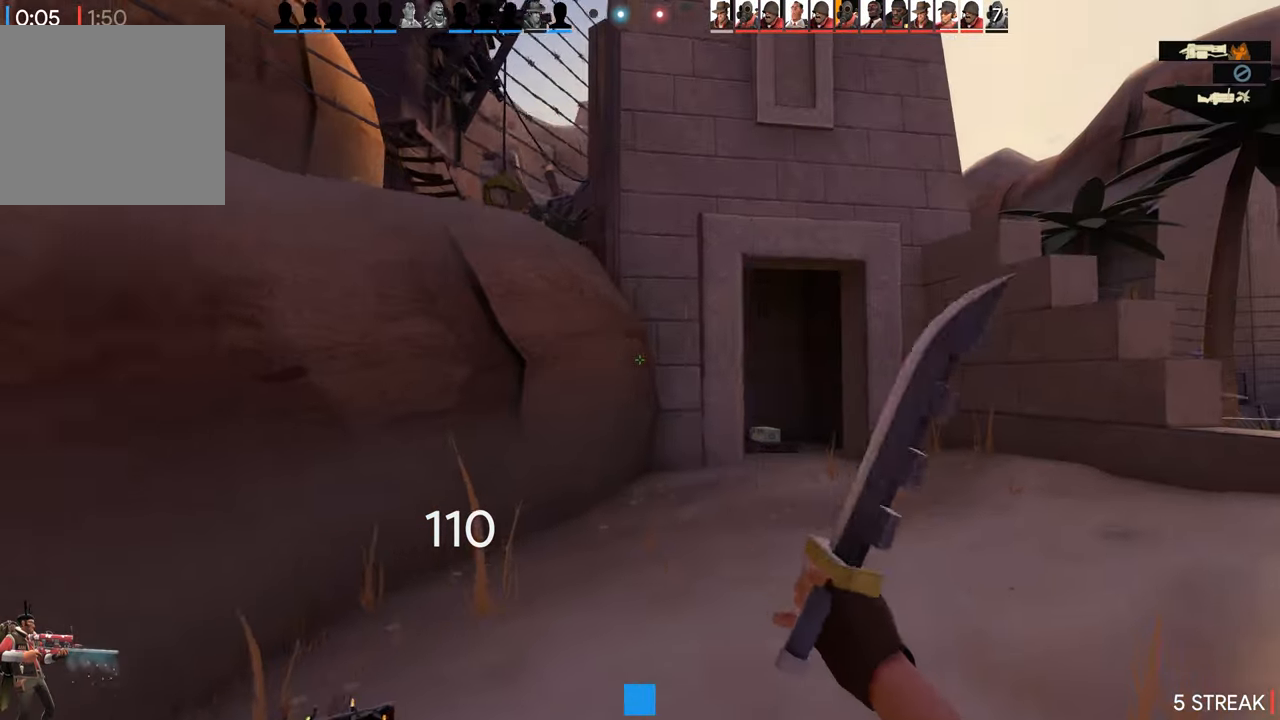
{"buttons": [], "left_stick": "center", "right_stick": "right", "events": [[16, "right_stick", "left"], [83, "left_stick", "down-left"], [250, "left_stick", "up-right"], [416, "left_stick", "center"], [416, "right_stick", "right"]]}
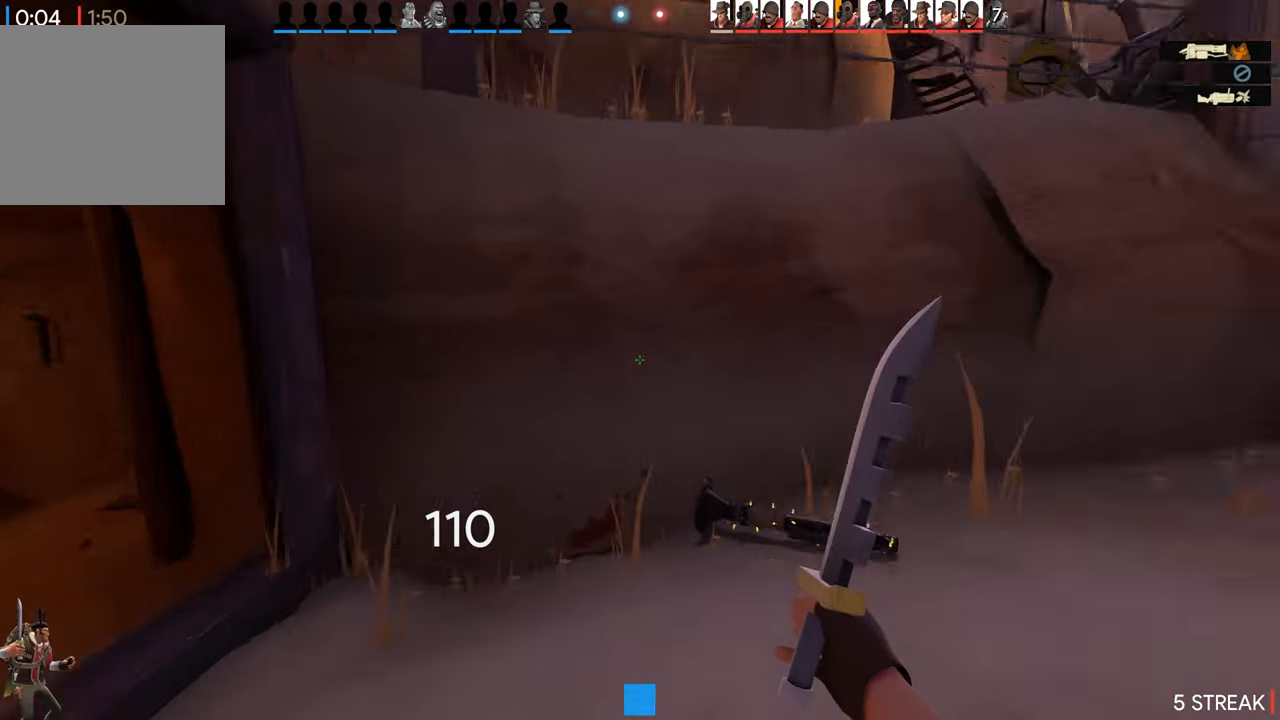
{"buttons": [], "left_stick": "center", "right_stick": "center", "events": [[33, "left_stick", "up-left"], [500, "left_stick", "center"], [500, "right_stick", "center"]]}